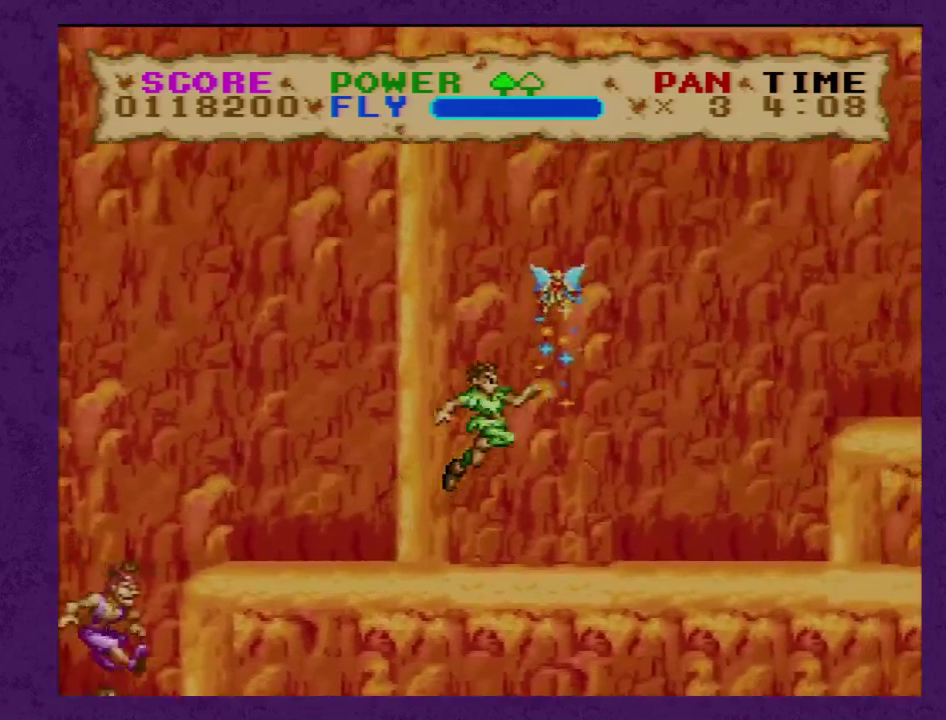
Gameplay with a controller (Nintendo layout); each line is a JSON object with the inputs held at the frame after it. "events" lists button and stick changes between this image and that frame as [ms after this image, input, new state], when the widget could be followed in between. Not read: L3 R3.
{"buttons": ["B", "Y", "DPAD_LEFT"], "events": [[367, "DPAD_LEFT", "down"], [450, "B", "down"]]}
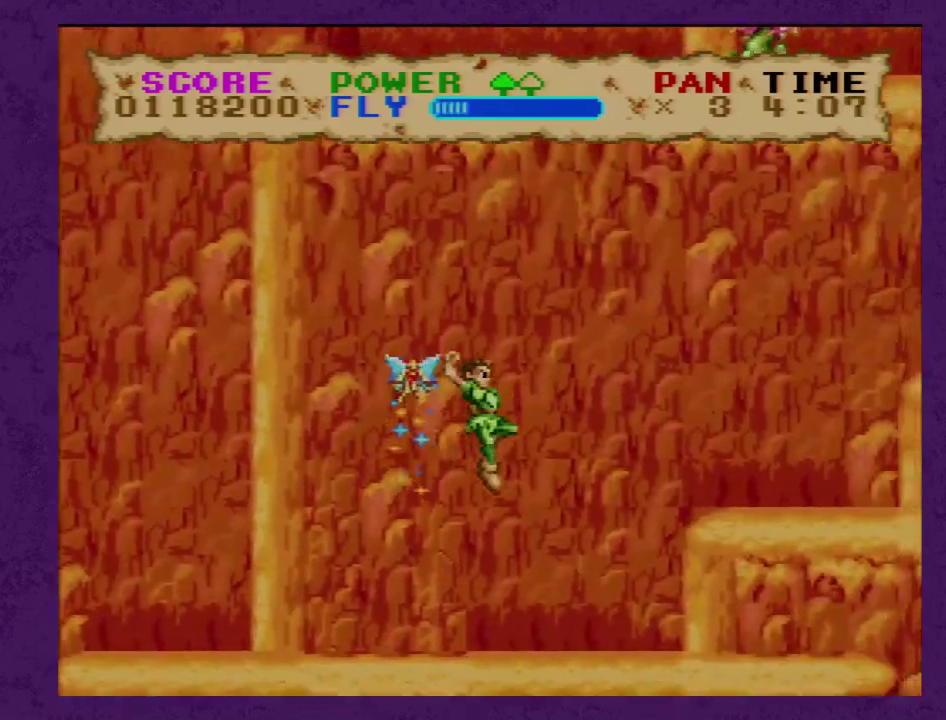
{"buttons": ["Y", "DPAD_RIGHT"], "events": [[283, "B", "up"], [350, "DPAD_LEFT", "up"], [383, "DPAD_RIGHT", "down"]]}
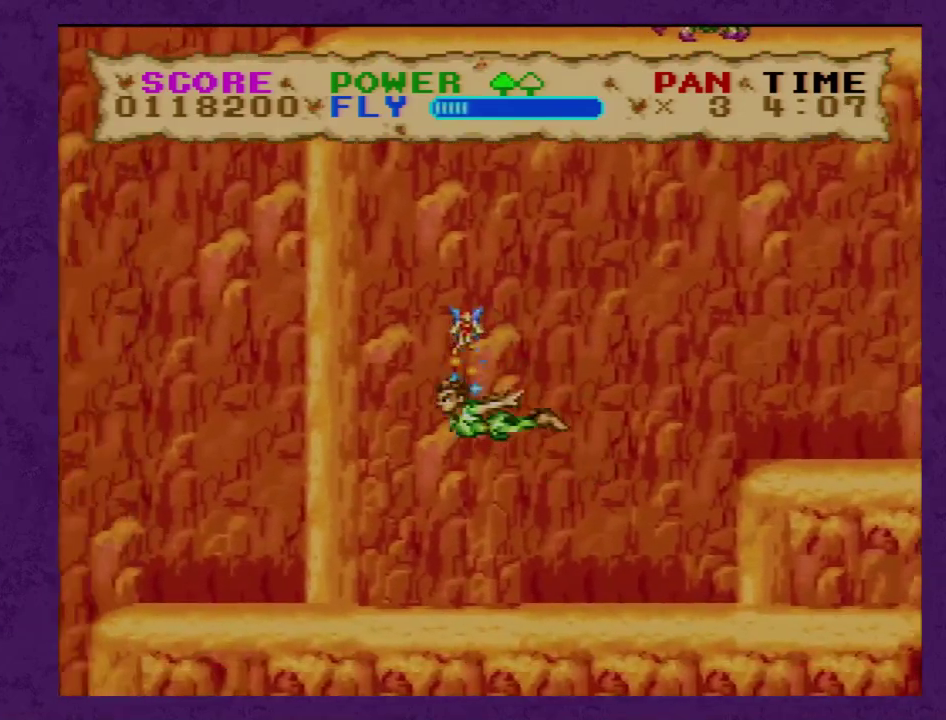
{"buttons": ["Y", "DPAD_LEFT"], "events": [[250, "DPAD_RIGHT", "up"], [500, "DPAD_LEFT", "down"]]}
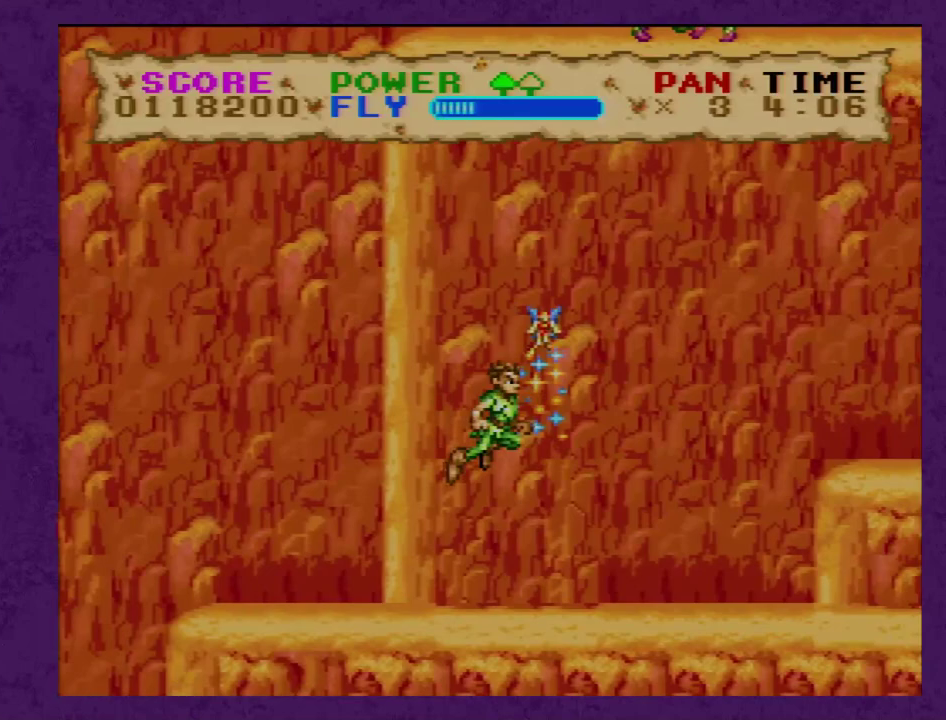
{"buttons": ["Y"], "events": [[67, "DPAD_LEFT", "up"], [400, "DPAD_RIGHT", "down"], [467, "DPAD_RIGHT", "up"]]}
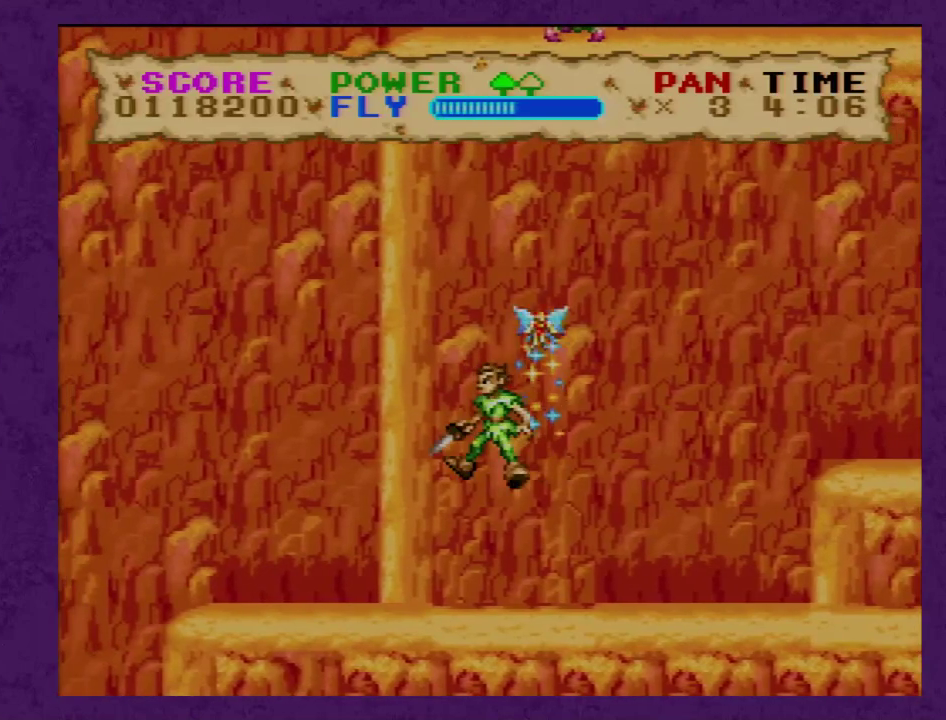
{"buttons": ["Y", "DPAD_UP", "DPAD_RIGHT"], "events": [[183, "DPAD_RIGHT", "down"], [333, "DPAD_UP", "down"]]}
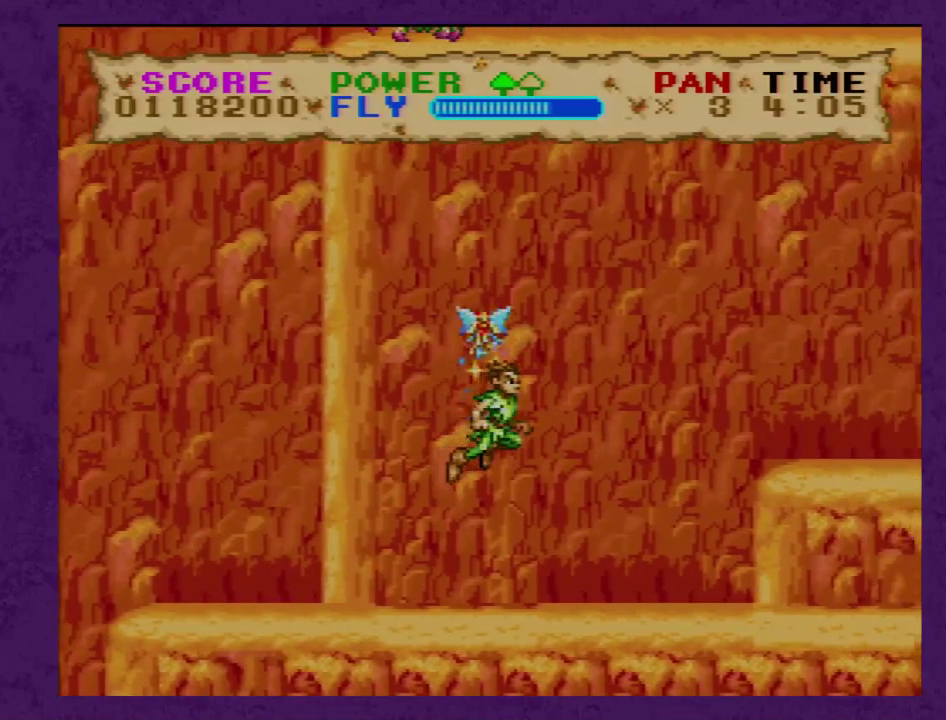
{"buttons": ["Y", "DPAD_UP", "DPAD_RIGHT"], "events": []}
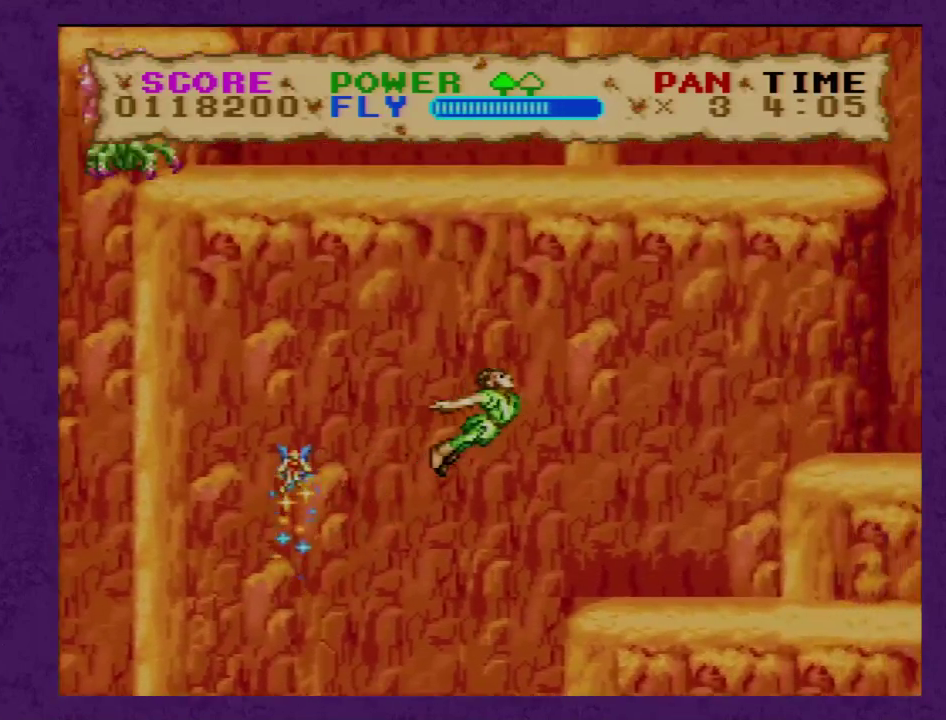
{"buttons": ["Y", "DPAD_UP", "DPAD_RIGHT"], "events": []}
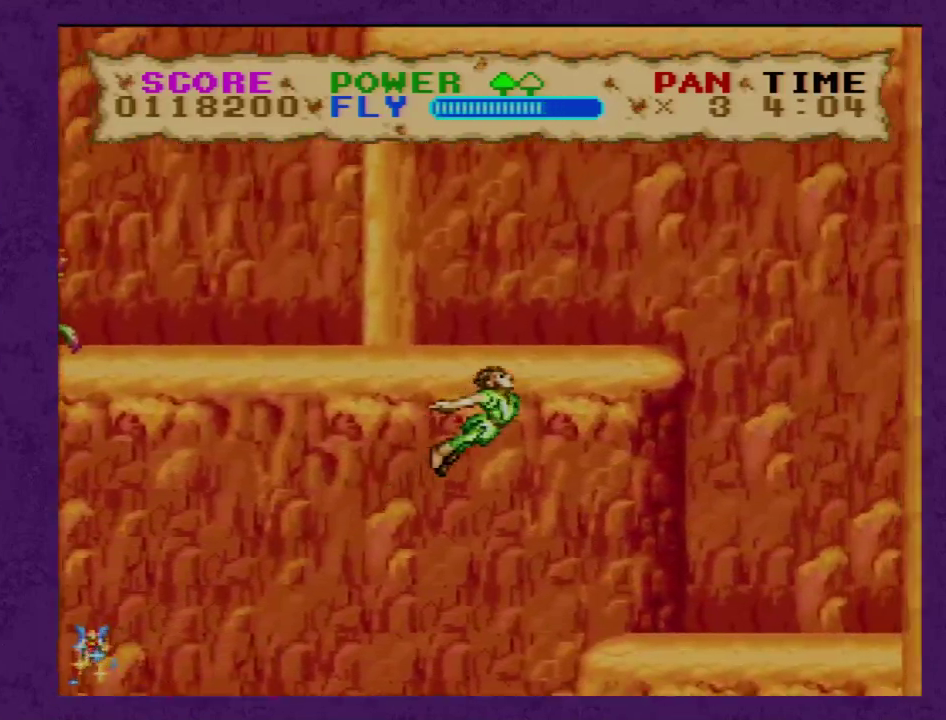
{"buttons": ["Y", "DPAD_UP"], "events": [[417, "DPAD_RIGHT", "up"]]}
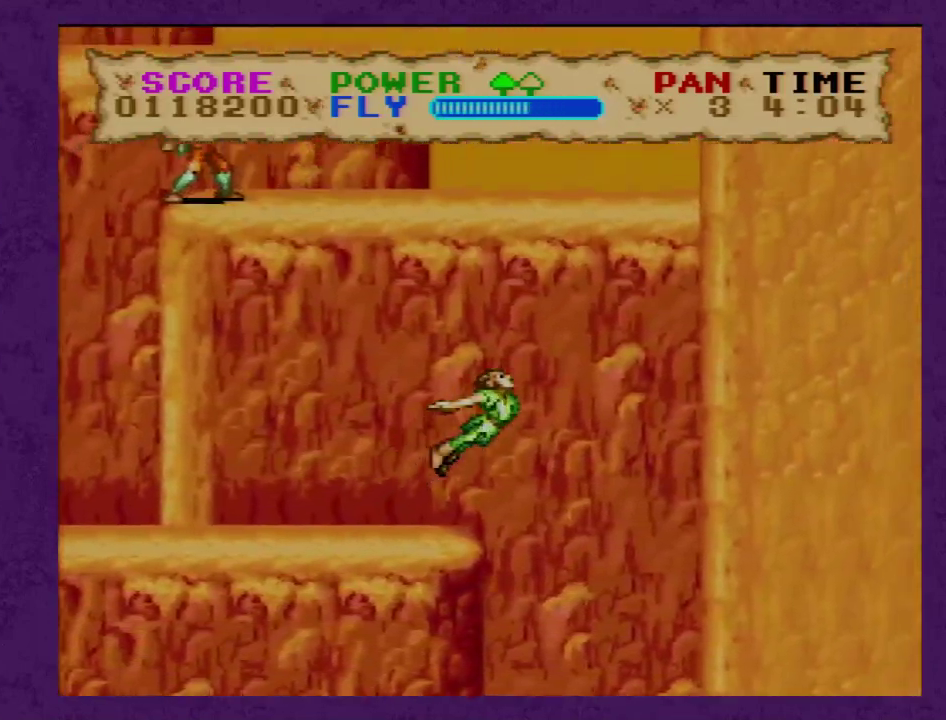
{"buttons": ["Y", "DPAD_UP"], "events": []}
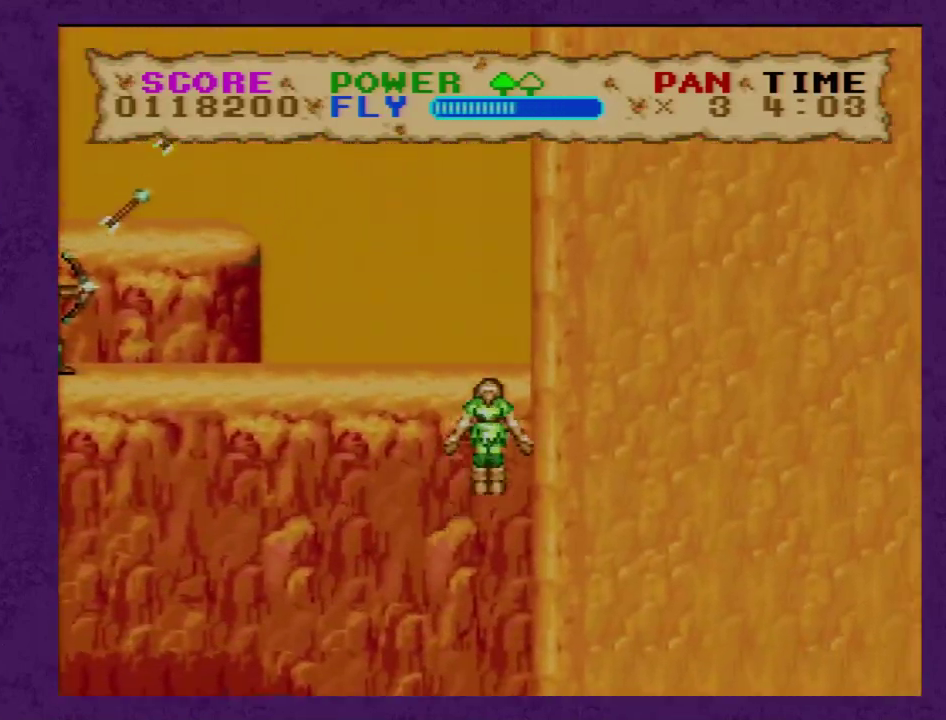
{"buttons": ["Y", "DPAD_UP"], "events": []}
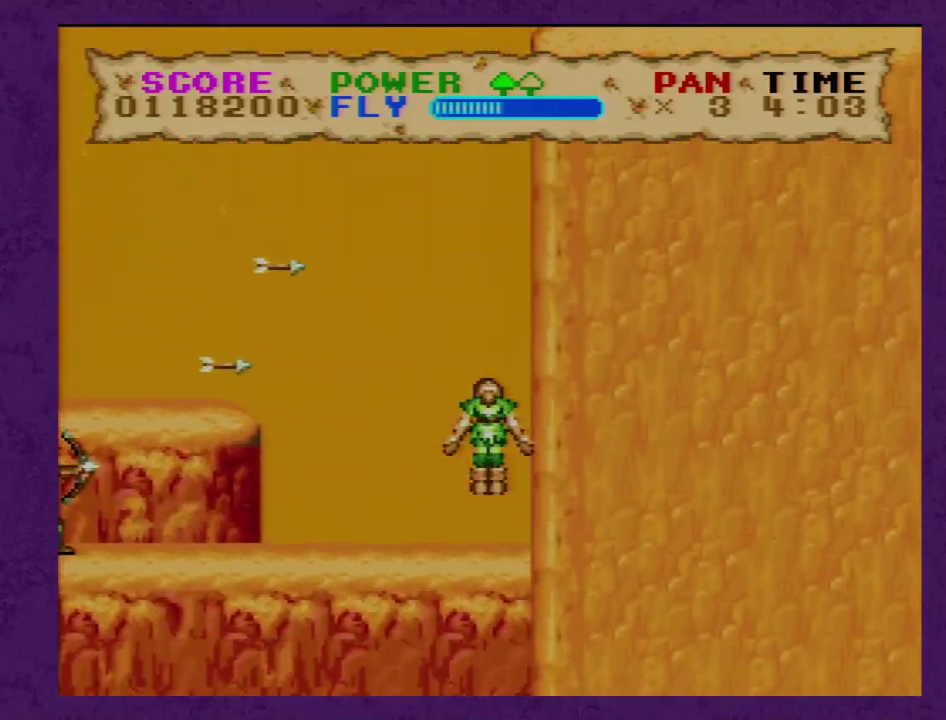
{"buttons": ["Y", "DPAD_UP"], "events": []}
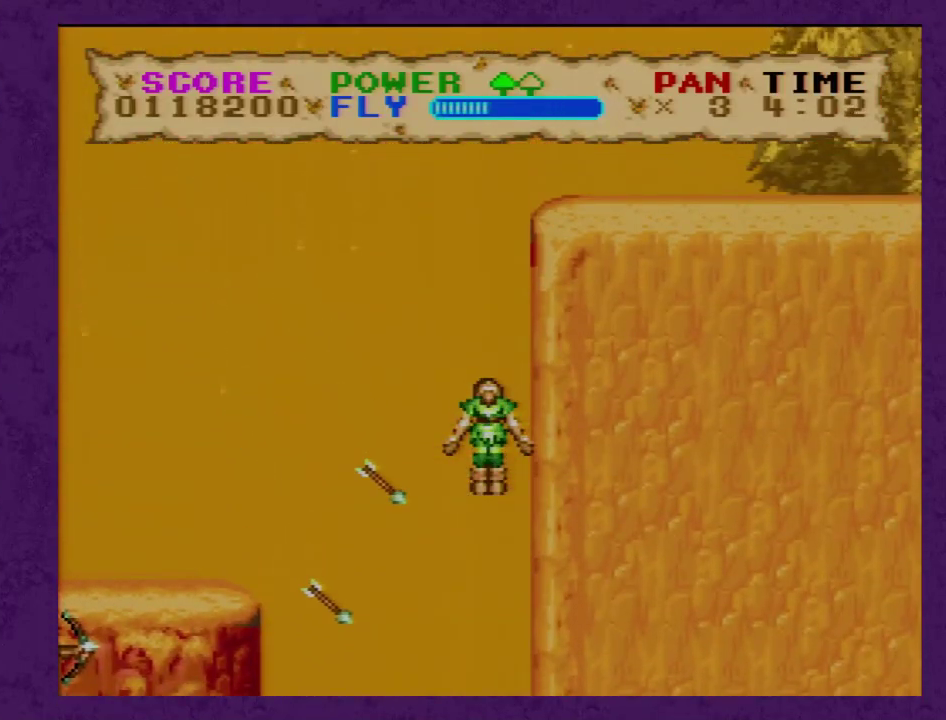
{"buttons": ["Y", "DPAD_RIGHT"], "events": [[383, "DPAD_RIGHT", "down"], [450, "DPAD_UP", "up"]]}
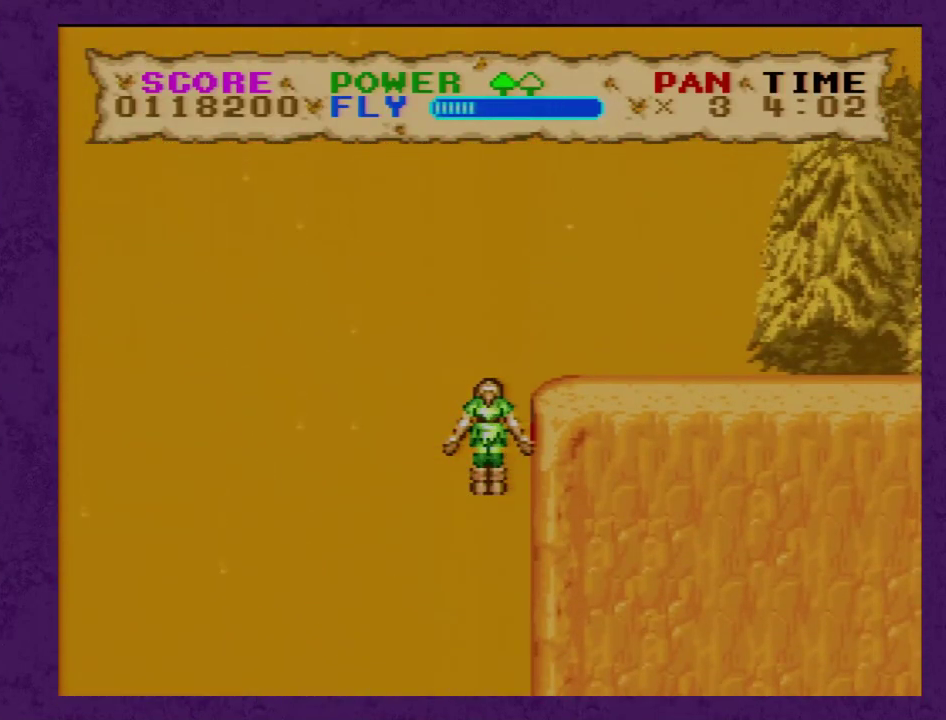
{"buttons": ["Y", "DPAD_DOWN", "DPAD_RIGHT"], "events": [[167, "DPAD_DOWN", "down"]]}
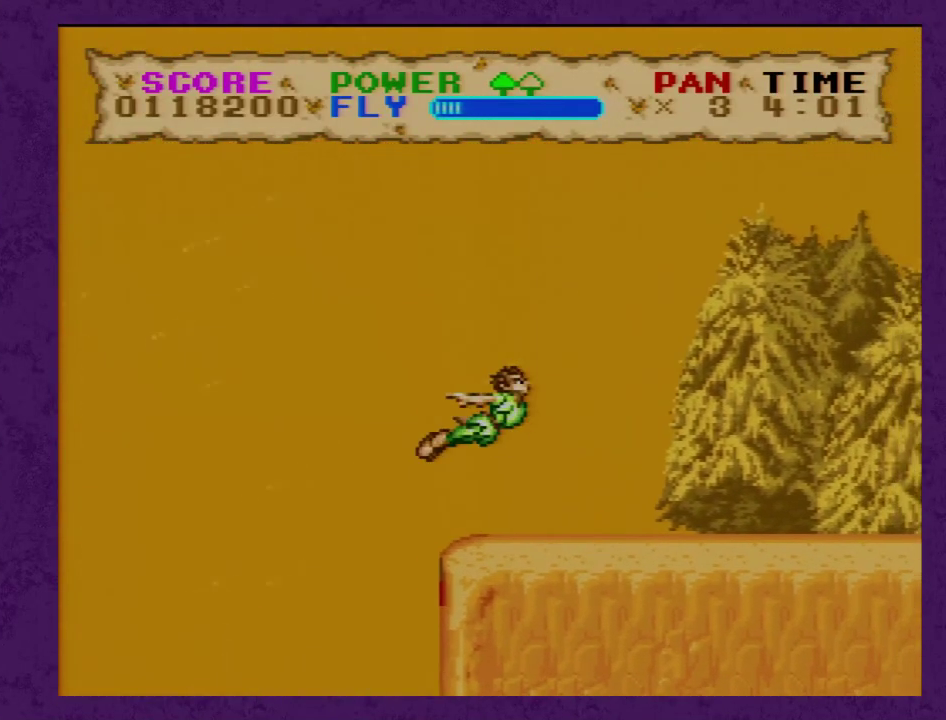
{"buttons": ["Y", "DPAD_RIGHT"], "events": [[133, "DPAD_DOWN", "up"]]}
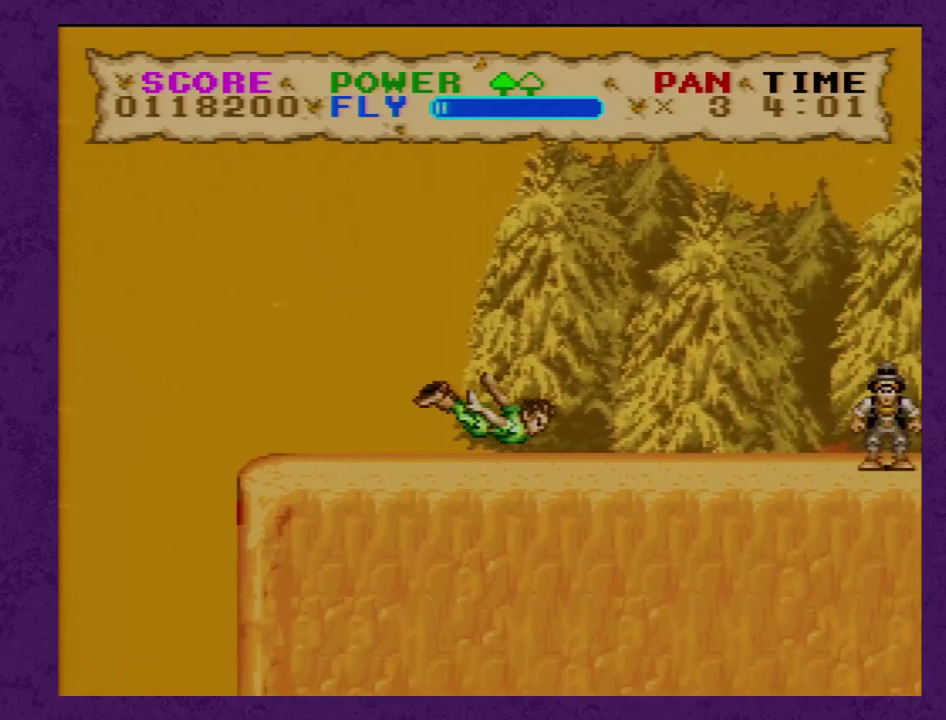
{"buttons": ["Y", "DPAD_RIGHT"], "events": []}
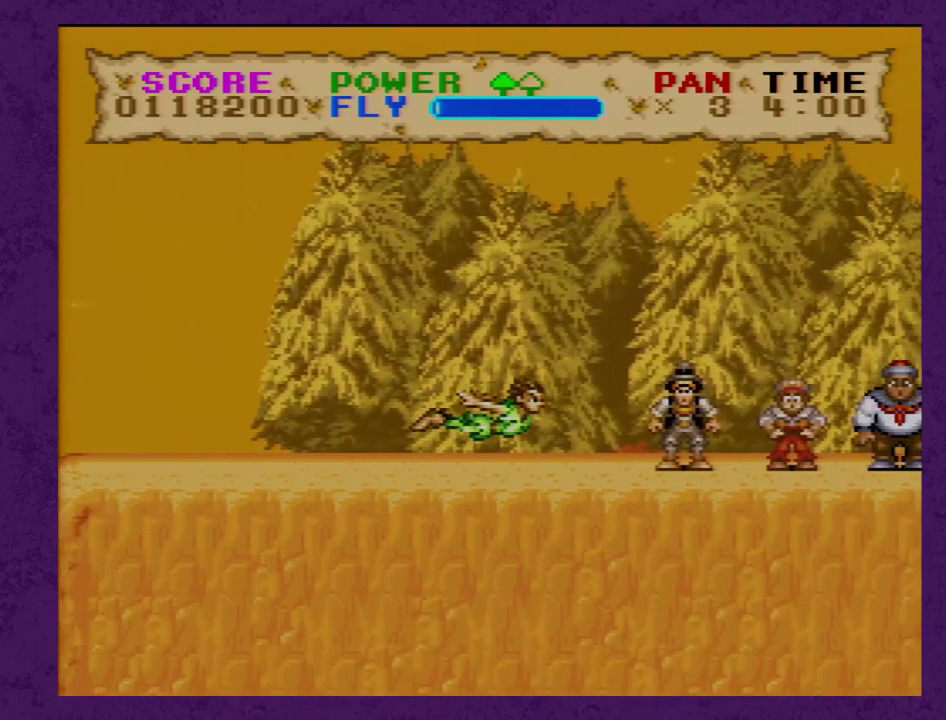
{"buttons": [], "events": [[350, "Y", "up"], [467, "DPAD_RIGHT", "up"]]}
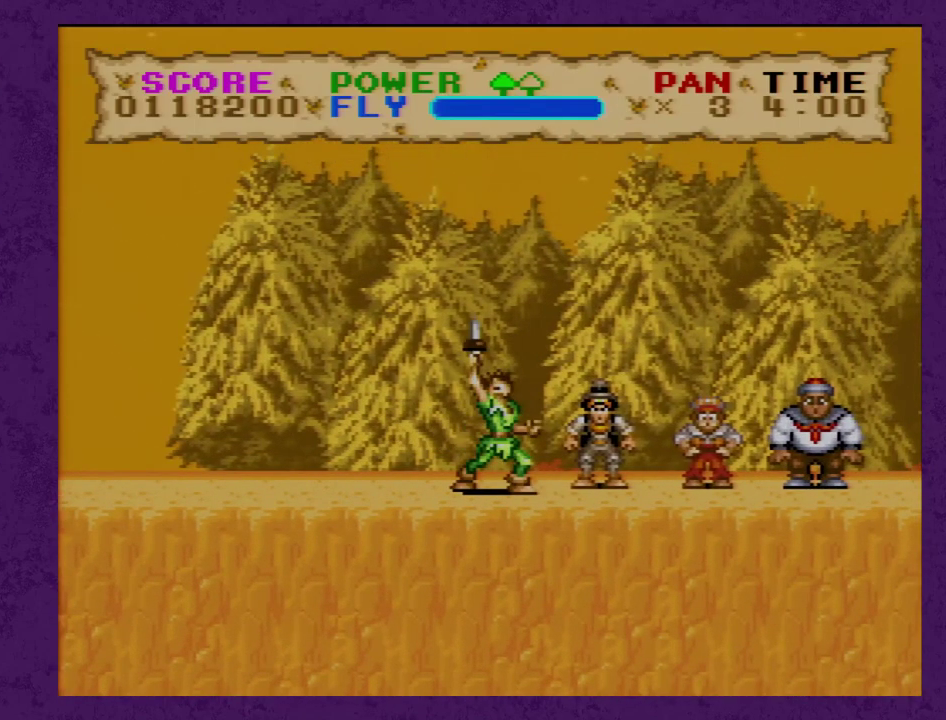
{"buttons": [], "events": []}
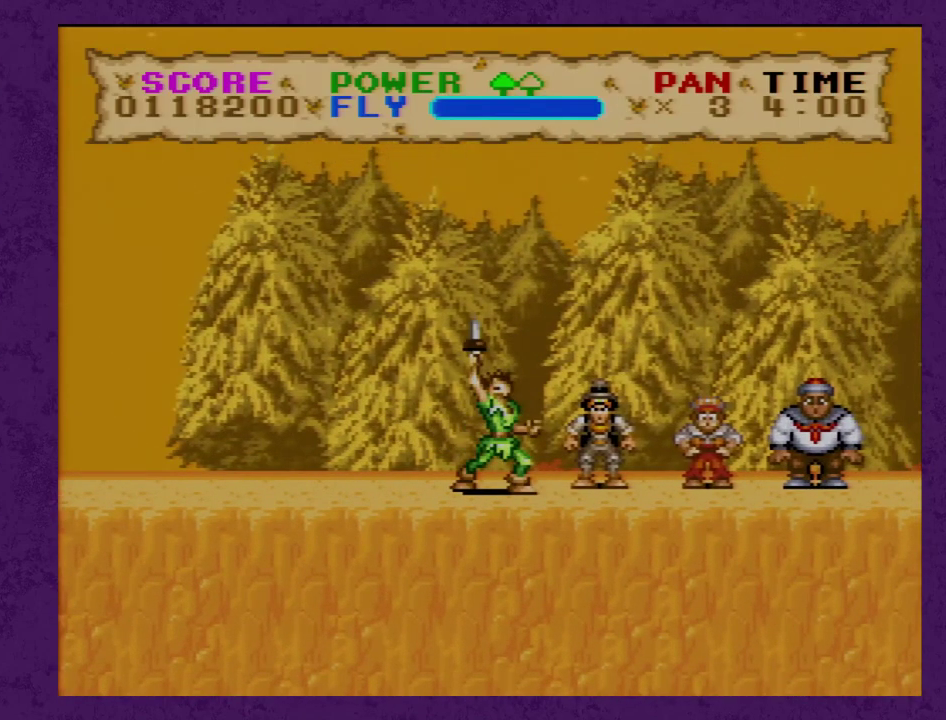
{"buttons": [], "events": []}
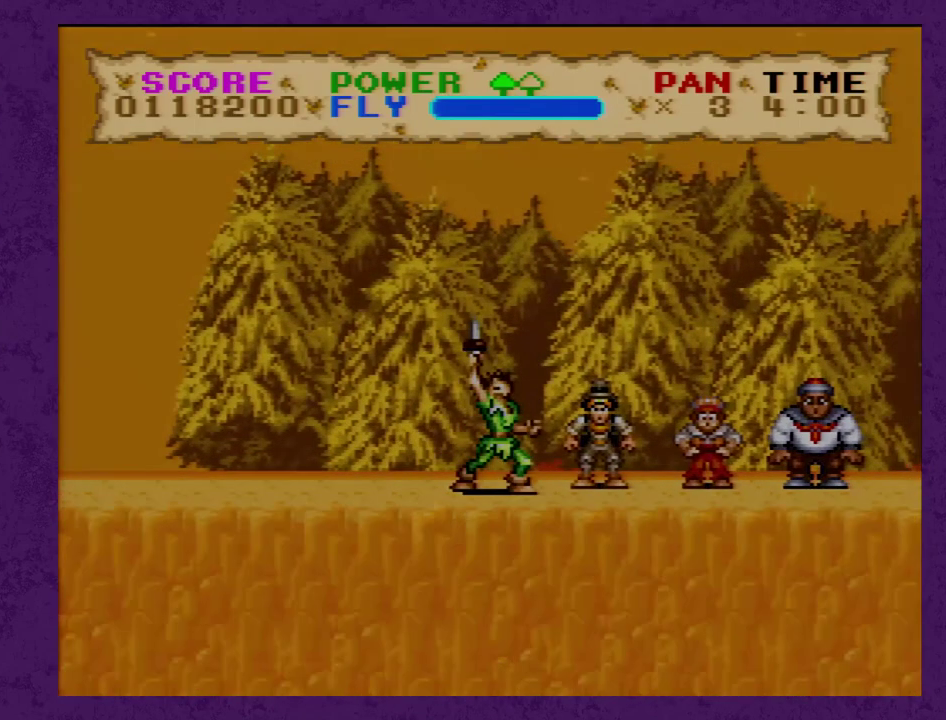
{"buttons": [], "events": []}
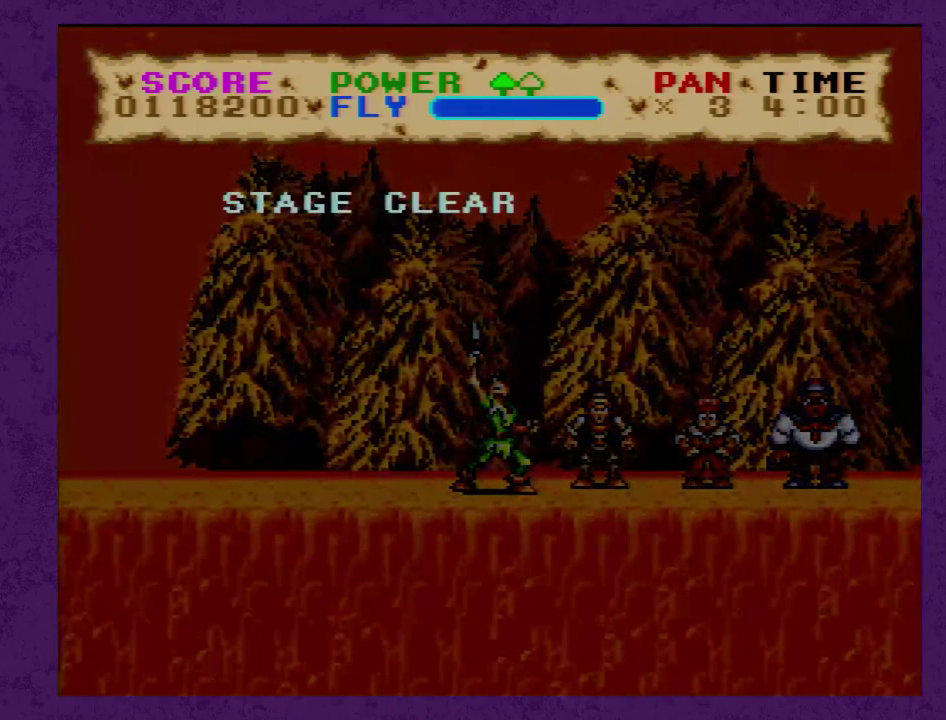
{"buttons": [], "events": []}
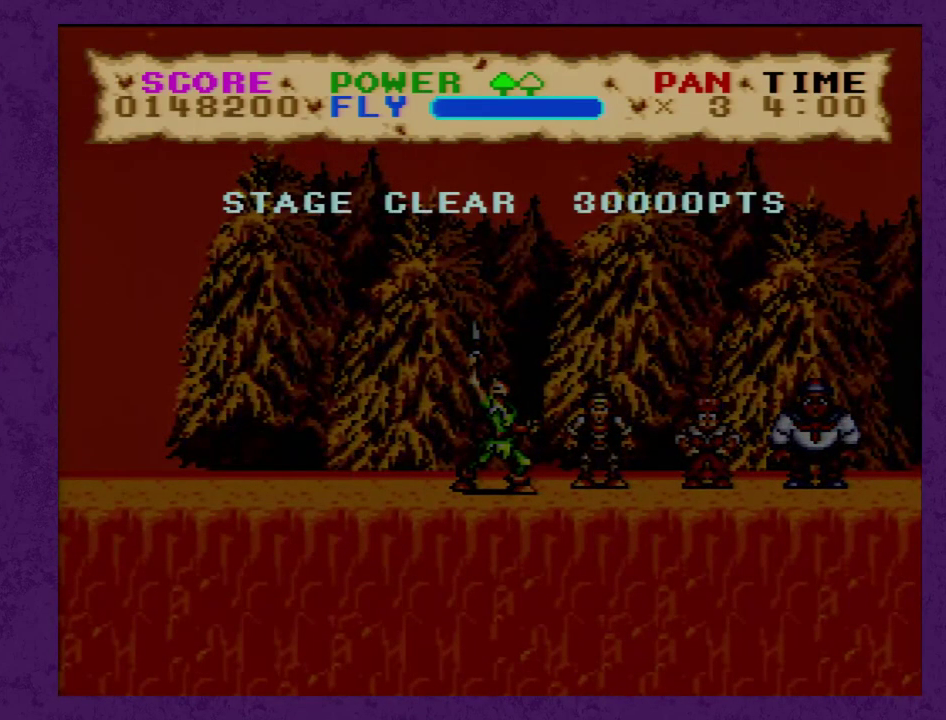
{"buttons": [], "events": []}
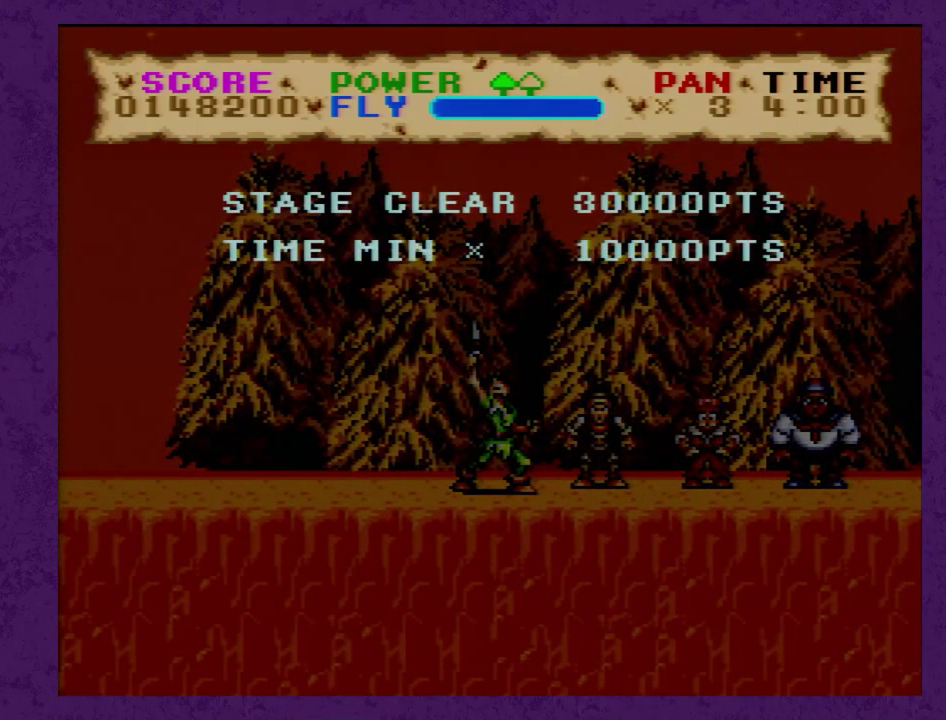
{"buttons": [], "events": []}
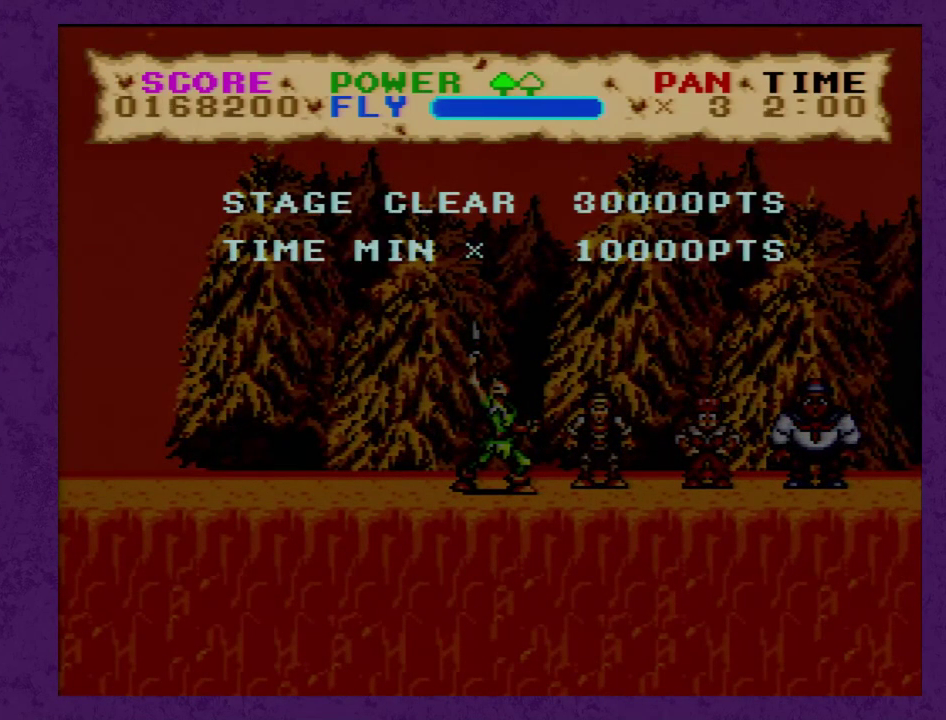
{"buttons": [], "events": []}
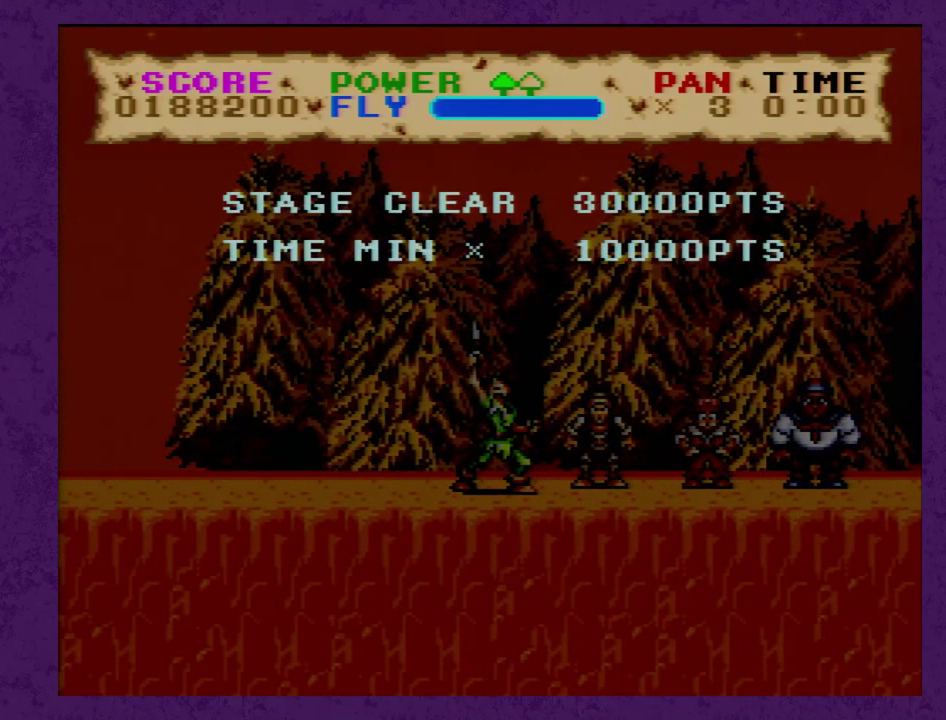
{"buttons": [], "events": []}
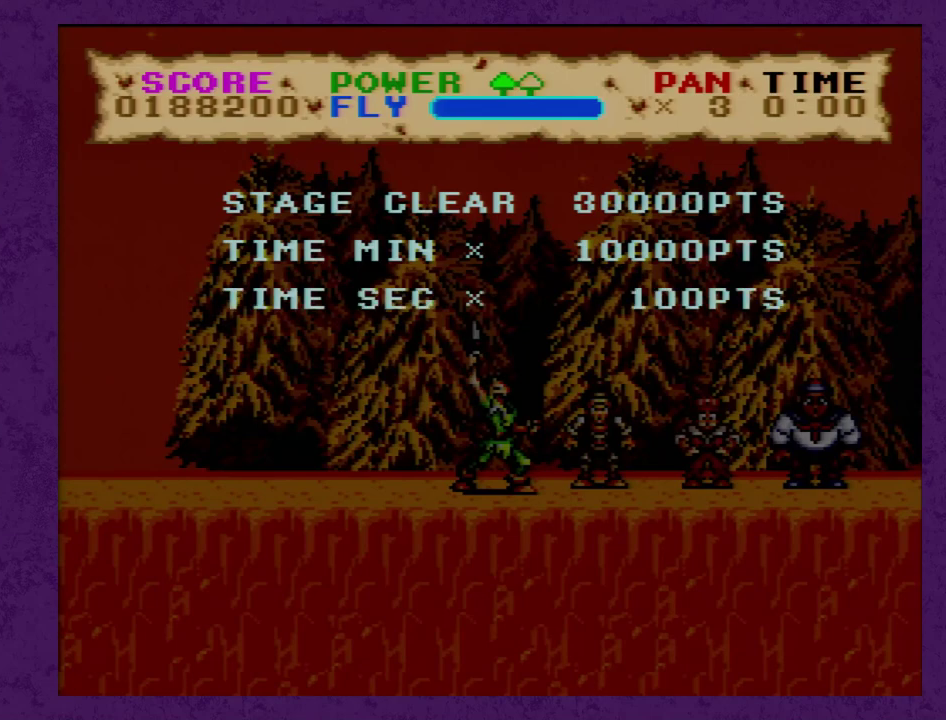
{"buttons": [], "events": []}
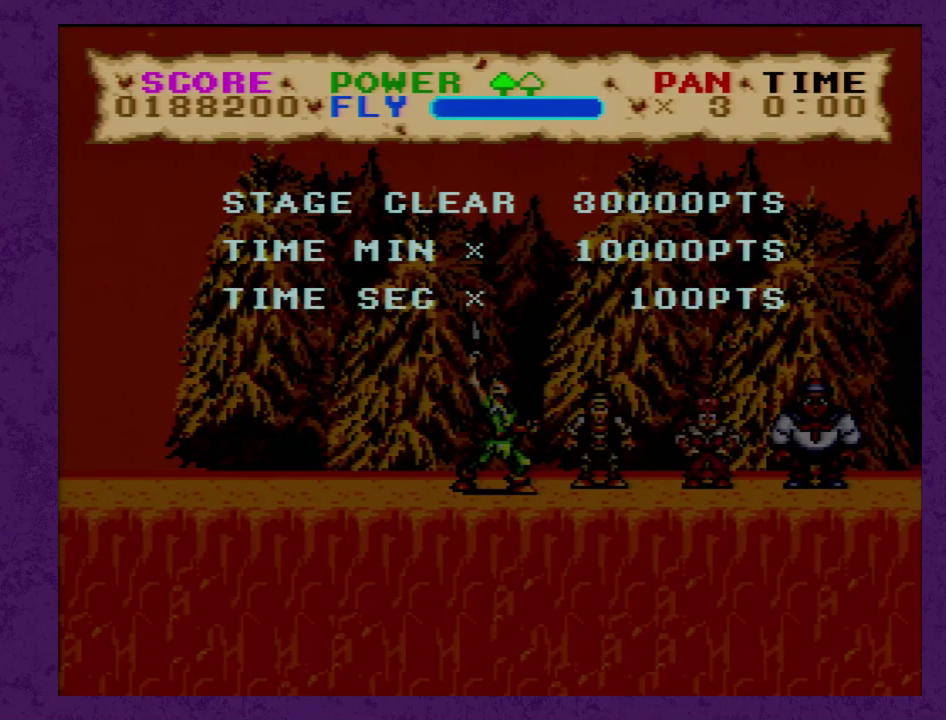
{"buttons": [], "events": []}